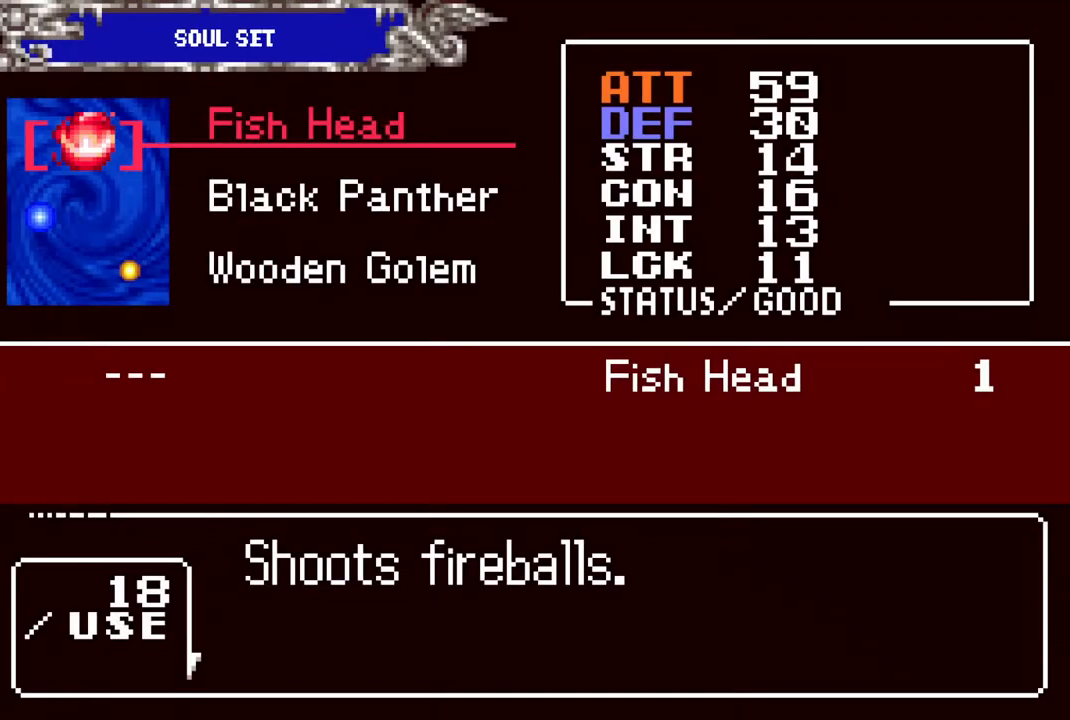
Gameplay with a controller (PlayStation layout); each line is a JSON object with the inputs held at the frame after it. "events" lists button and stick changes between this image and that frame as [ms after this image, input, new state], when the widget could be followed in between.
{"buttons": [], "left_stick": "center", "right_stick": "center", "events": [[17, "DPAD_DOWN", "down"], [100, "DPAD_DOWN", "up"], [167, "DPAD_DOWN", "down"], [250, "DPAD_DOWN", "up"], [333, "CROSS", "down"], [400, "CROSS", "up"]]}
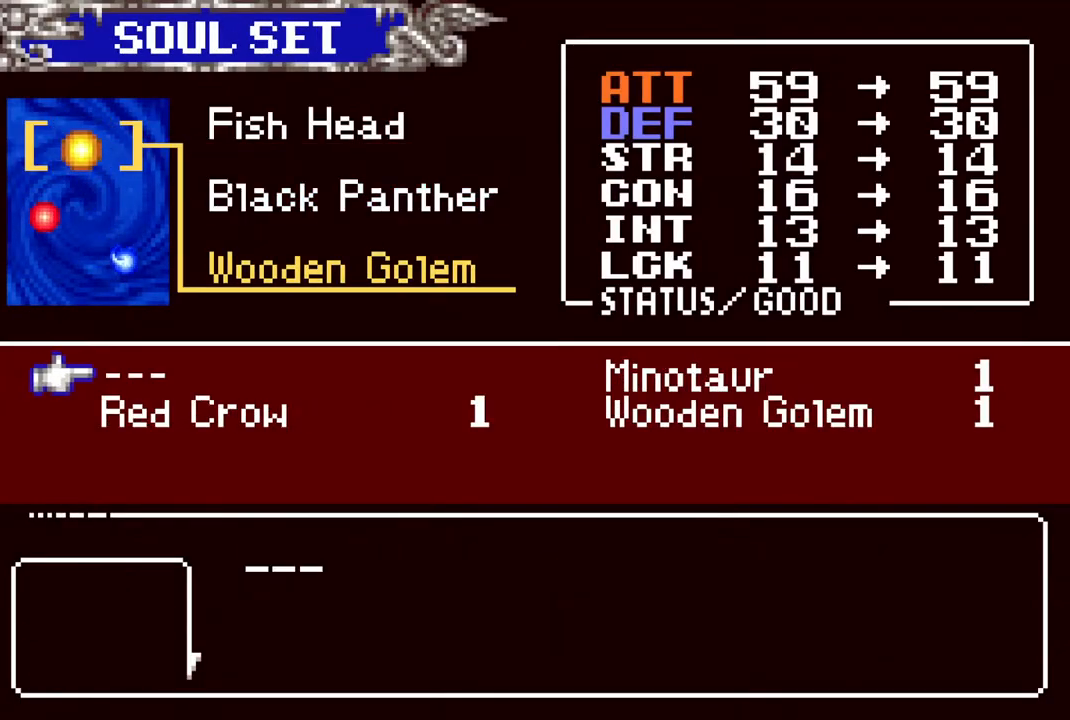
{"buttons": [], "left_stick": "center", "right_stick": "center", "events": [[17, "DPAD_RIGHT", "down"], [83, "DPAD_RIGHT", "up"], [183, "CROSS", "down"], [233, "CROSS", "up"], [317, "CIRCLE", "down"], [433, "CIRCLE", "up"]]}
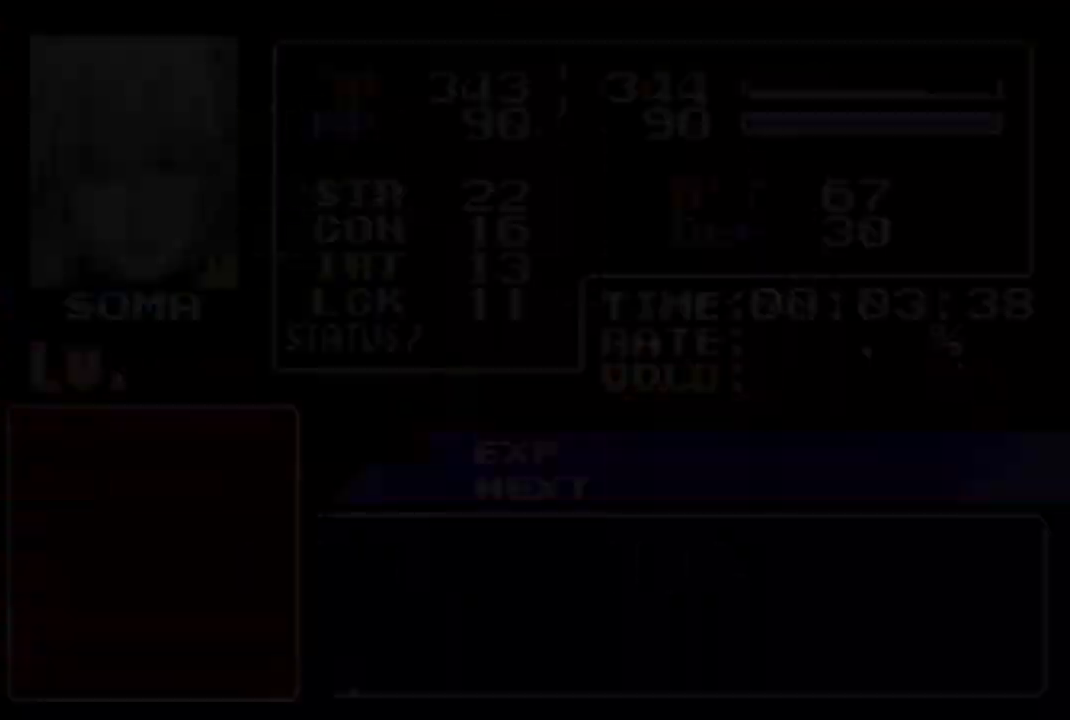
{"buttons": [], "left_stick": "center", "right_stick": "center", "events": [[100, "CIRCLE", "down"], [233, "CIRCLE", "up"], [367, "DPAD_LEFT", "down"], [450, "DPAD_LEFT", "up"]]}
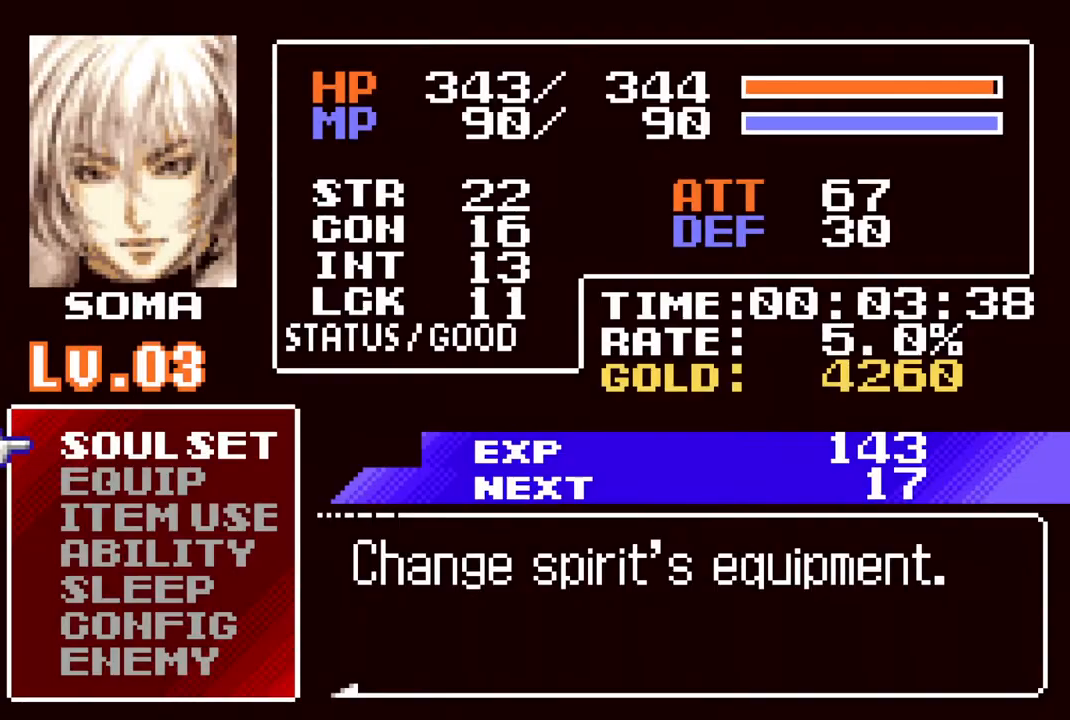
{"buttons": [], "left_stick": "center", "right_stick": "center", "events": [[117, "CIRCLE", "down"], [217, "CIRCLE", "up"]]}
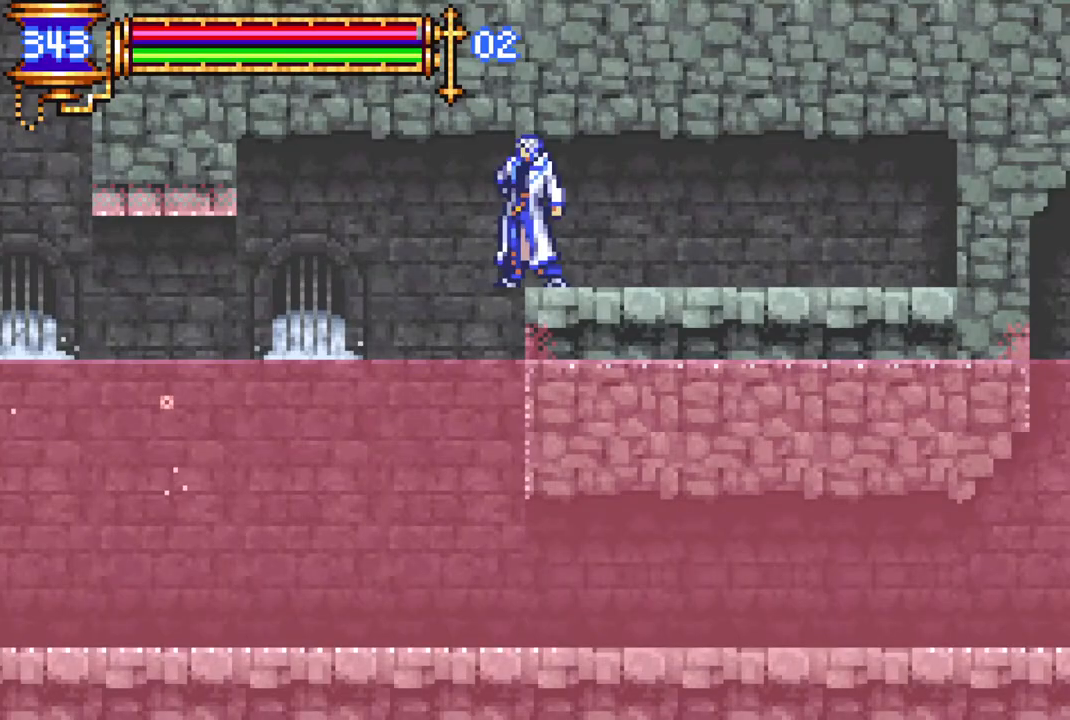
{"buttons": [], "left_stick": "center", "right_stick": "center", "events": [[267, "DPAD_UP", "down"], [350, "DPAD_UP", "up"], [400, "DPAD_UP", "down"], [500, "DPAD_UP", "up"]]}
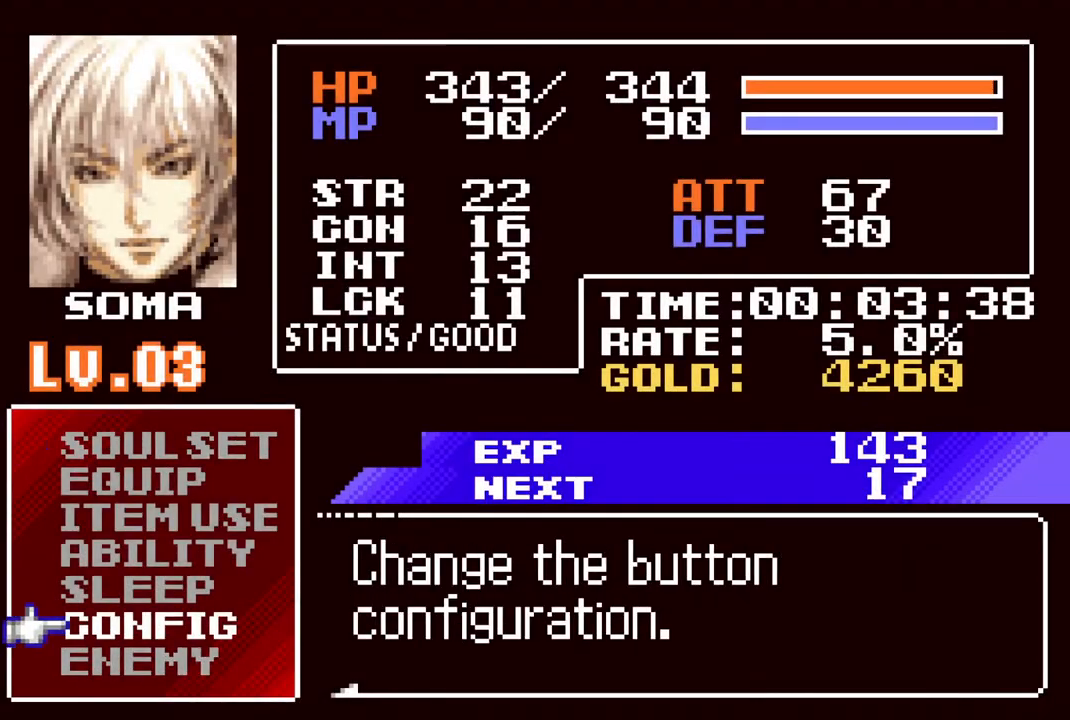
{"buttons": ["DPAD_LEFT"], "left_stick": "center", "right_stick": "center", "events": [[167, "DPAD_UP", "down"], [250, "DPAD_UP", "up"], [350, "CROSS", "down"], [433, "CROSS", "up"], [467, "DPAD_LEFT", "down"]]}
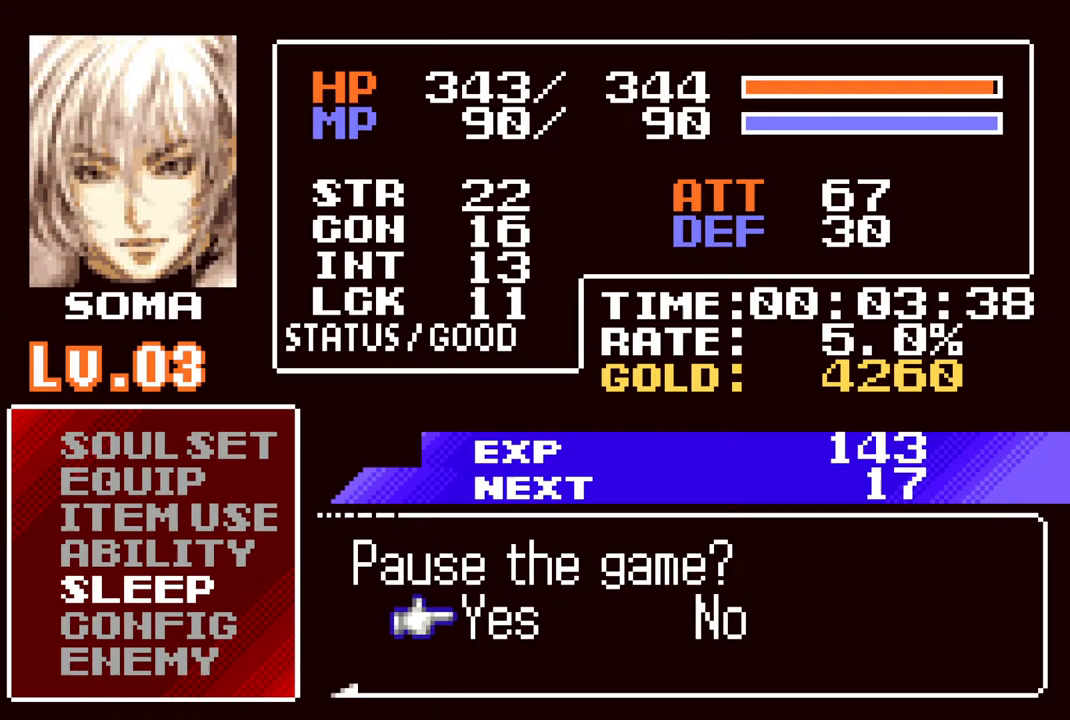
{"buttons": ["CROSS"], "left_stick": "center", "right_stick": "center", "events": [[33, "DPAD_LEFT", "up"], [67, "CROSS", "down"], [150, "CROSS", "up"], [433, "CROSS", "down"]]}
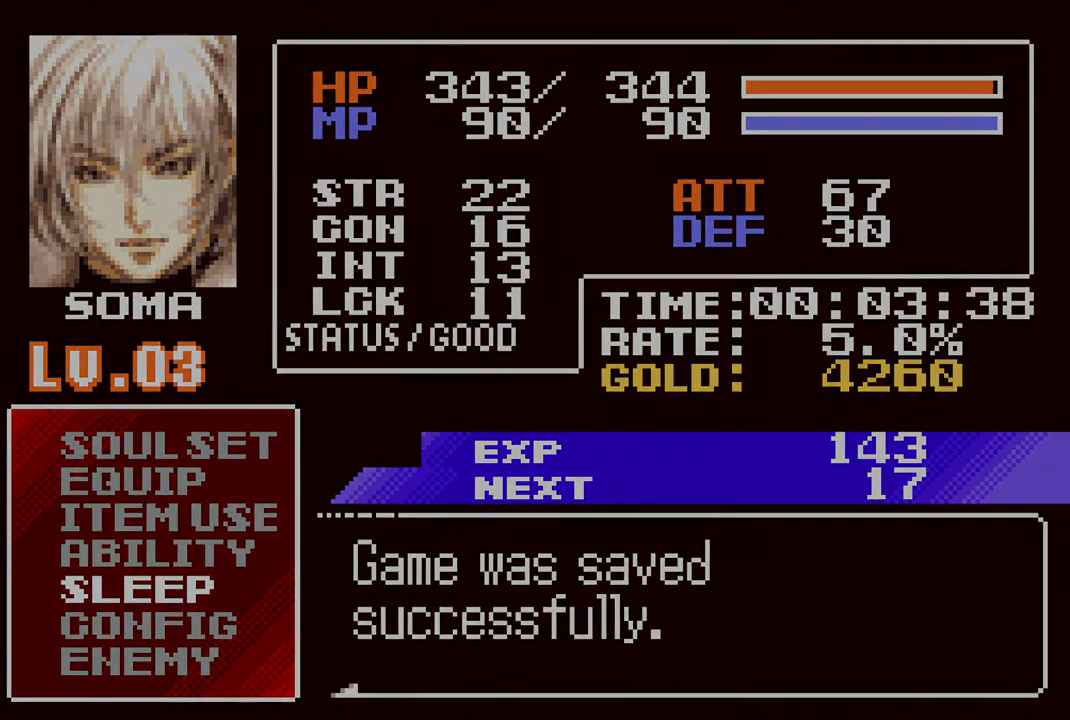
{"buttons": ["CROSS"], "left_stick": "center", "right_stick": "center", "events": [[17, "CROSS", "up"], [83, "CROSS", "down"], [167, "CROSS", "up"], [233, "CROSS", "down"], [283, "CROSS", "up"], [367, "CROSS", "down"], [417, "CROSS", "up"], [500, "CROSS", "down"]]}
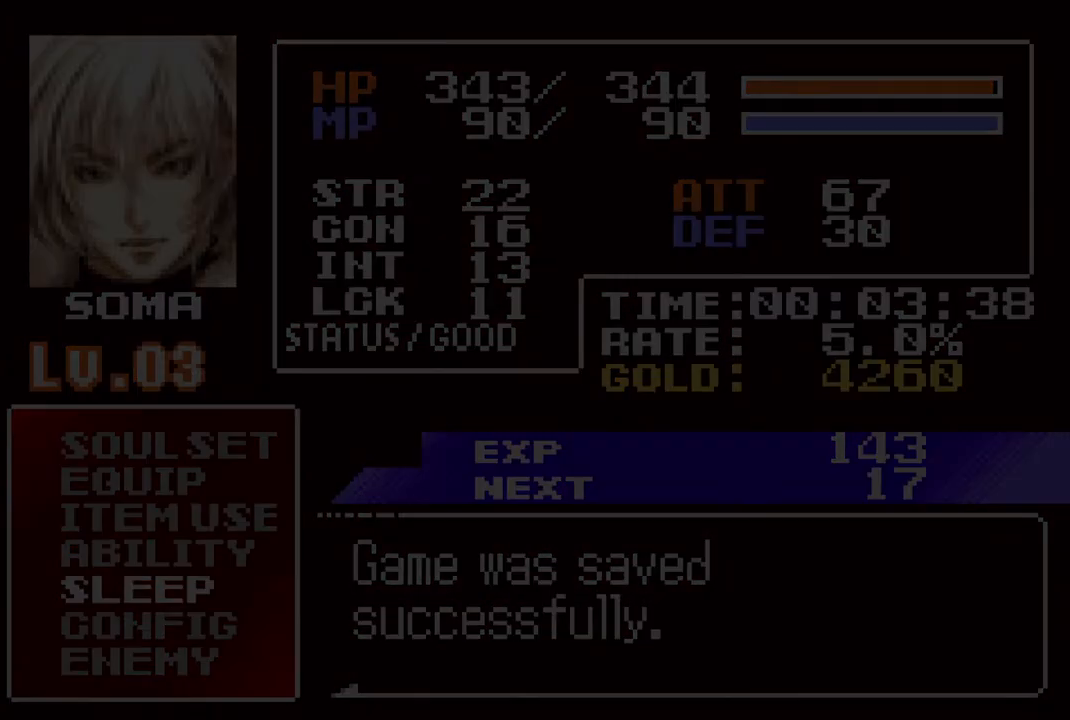
{"buttons": [], "left_stick": "center", "right_stick": "center", "events": [[317, "CROSS", "up"], [400, "CROSS", "down"], [500, "CROSS", "up"]]}
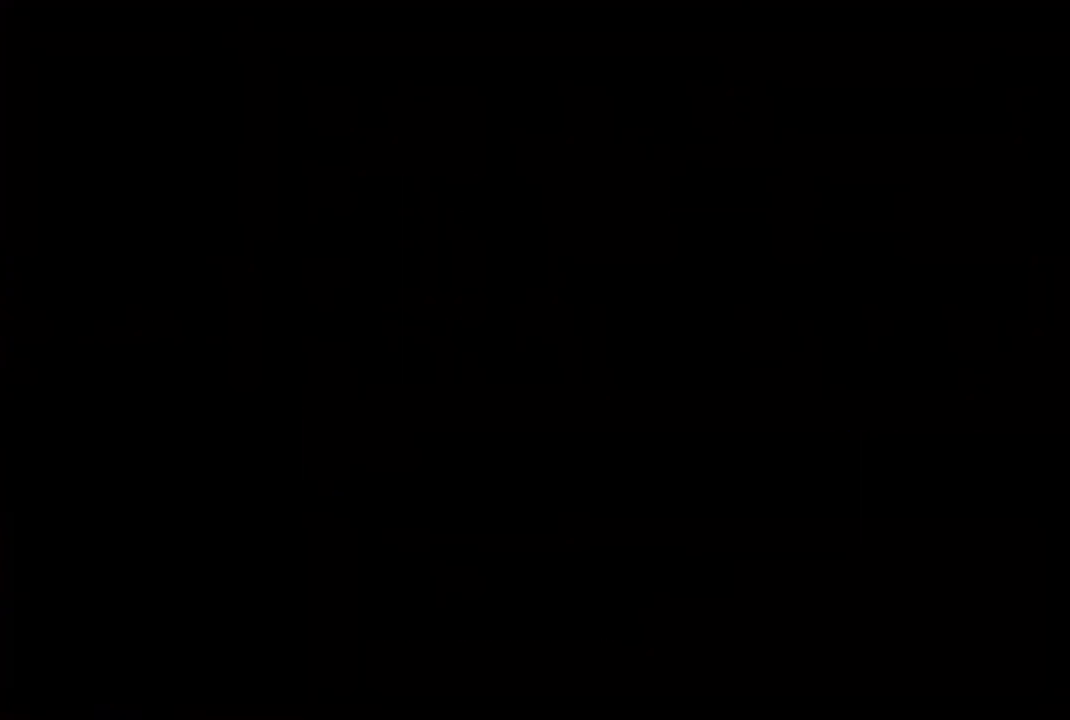
{"buttons": [], "left_stick": "center", "right_stick": "center", "events": [[33, "CROSS", "down"], [200, "CROSS", "up"], [283, "CROSS", "down"], [367, "CROSS", "up"], [400, "CROSS", "down"], [500, "CROSS", "up"]]}
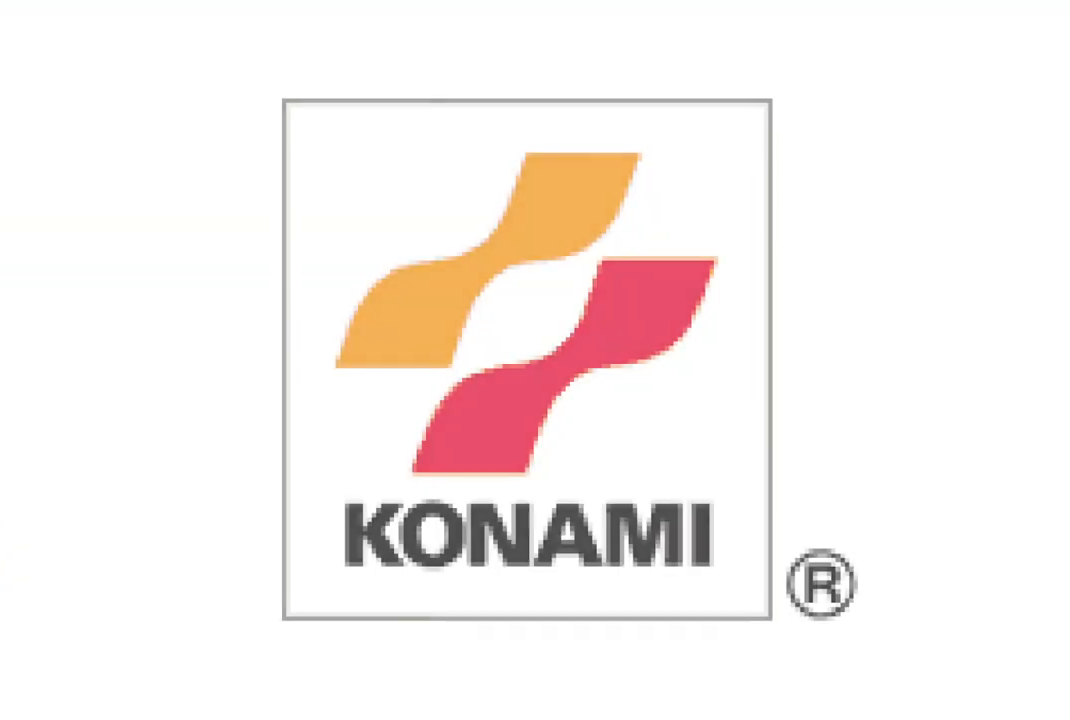
{"buttons": ["CROSS"], "left_stick": "center", "right_stick": "center", "events": [[83, "CROSS", "down"], [133, "CROSS", "up"], [217, "CROSS", "down"], [250, "CROSS", "up"], [350, "CROSS", "down"], [417, "CROSS", "up"], [483, "CROSS", "down"]]}
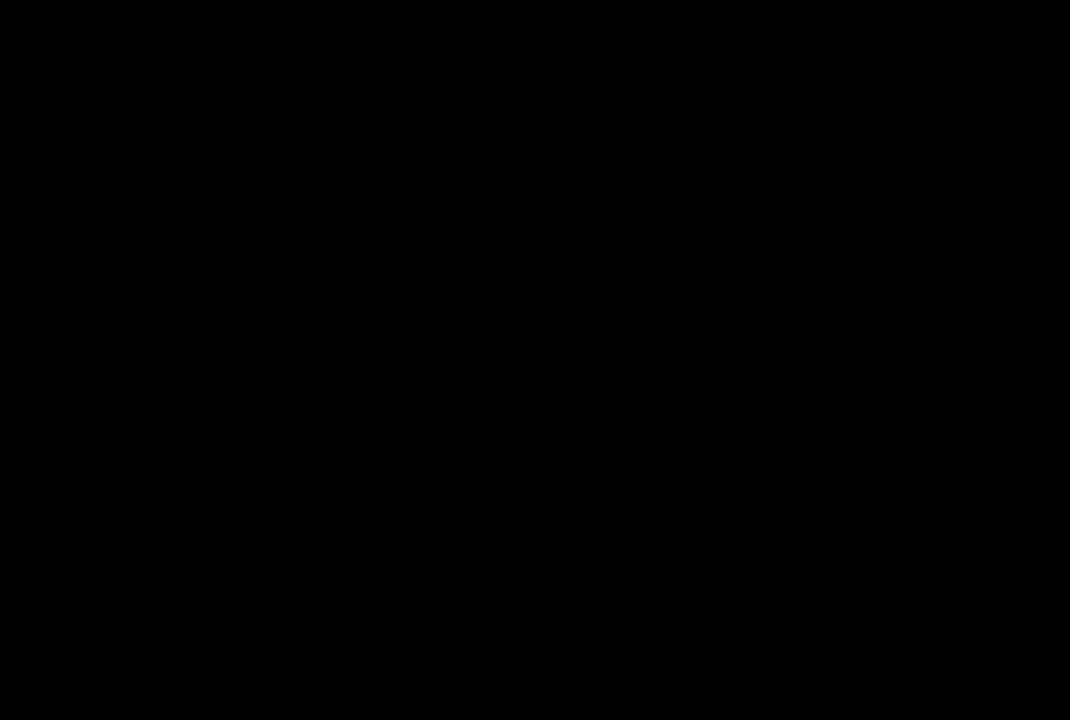
{"buttons": ["CROSS"], "left_stick": "center", "right_stick": "center", "events": [[267, "CROSS", "up"], [350, "CROSS", "down"], [400, "CROSS", "up"], [483, "CROSS", "down"]]}
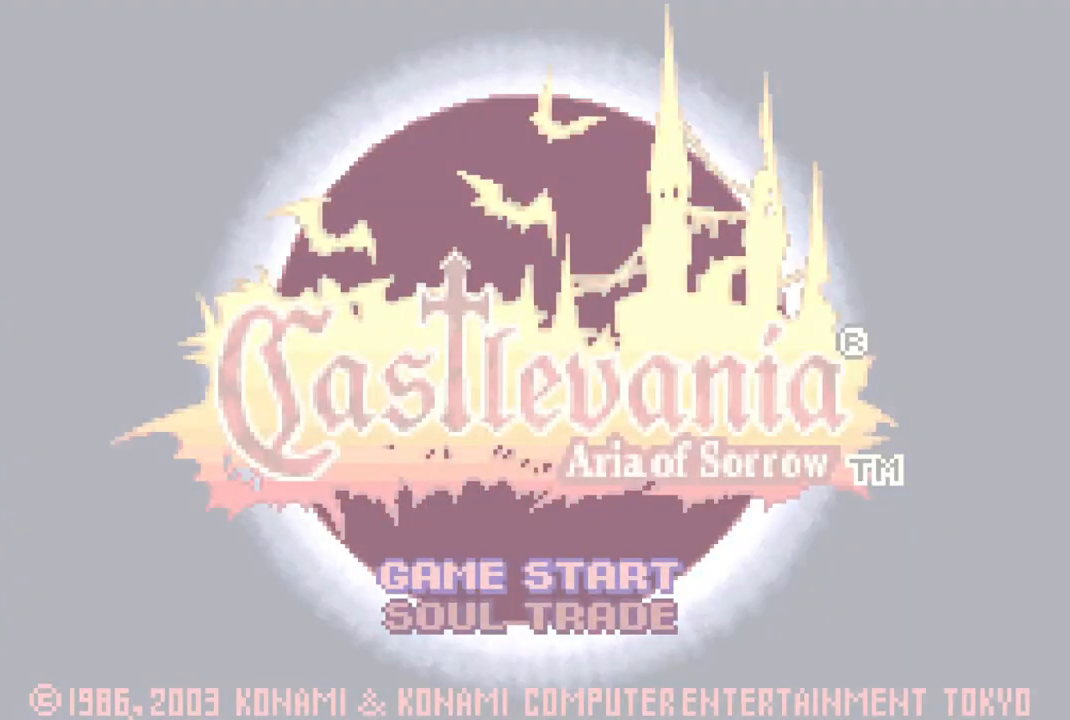
{"buttons": ["CROSS"], "left_stick": "center", "right_stick": "center", "events": [[50, "CROSS", "up"], [117, "CROSS", "down"], [200, "CROSS", "up"], [250, "CROSS", "down"], [300, "CROSS", "up"], [367, "CROSS", "down"], [433, "CROSS", "up"], [483, "CROSS", "down"]]}
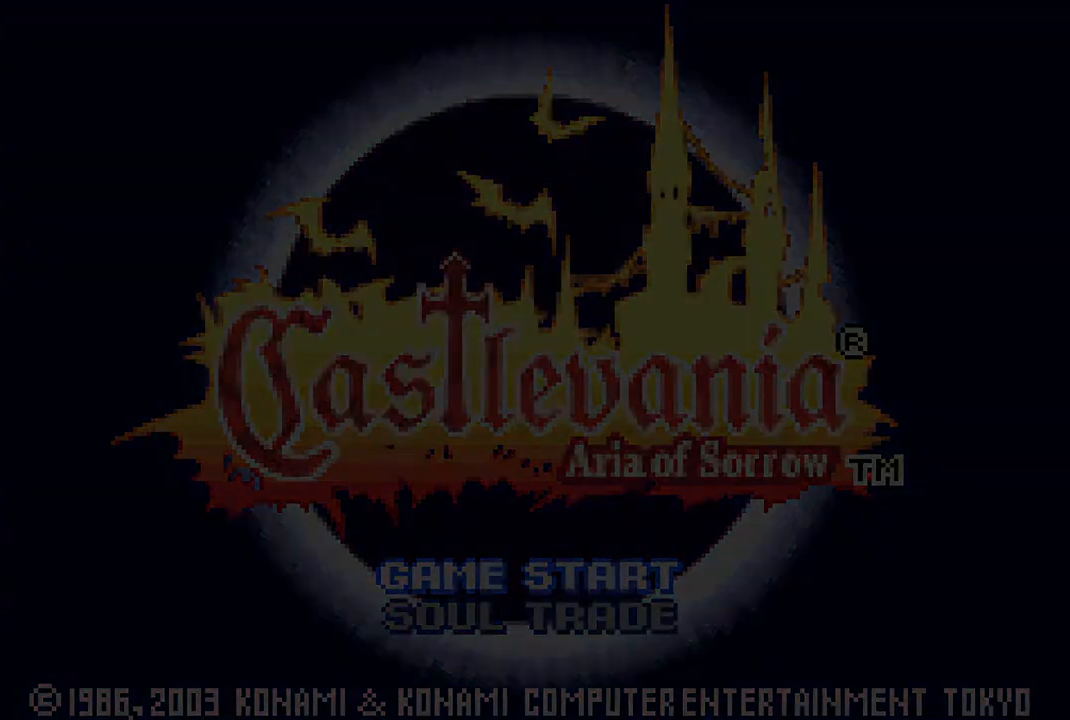
{"buttons": [], "left_stick": "center", "right_stick": "center", "events": [[50, "CROSS", "up"], [117, "CROSS", "down"], [200, "CROSS", "up"]]}
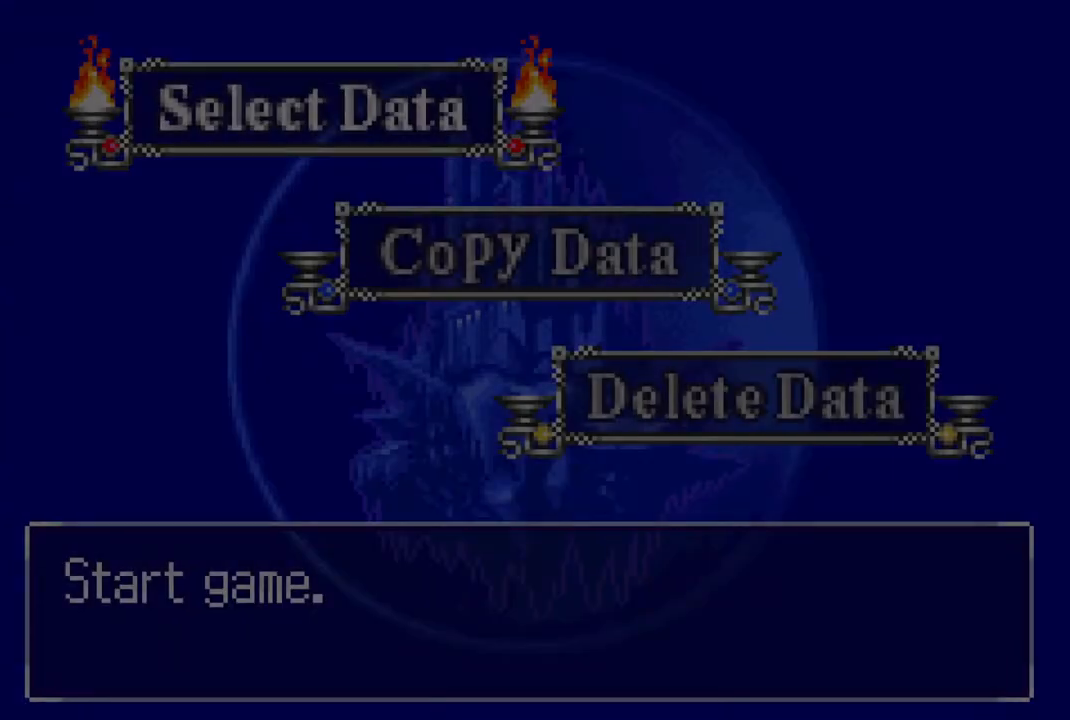
{"buttons": [], "left_stick": "center", "right_stick": "center", "events": [[117, "CROSS", "down"], [167, "CROSS", "up"], [283, "CROSS", "down"], [350, "CROSS", "up"]]}
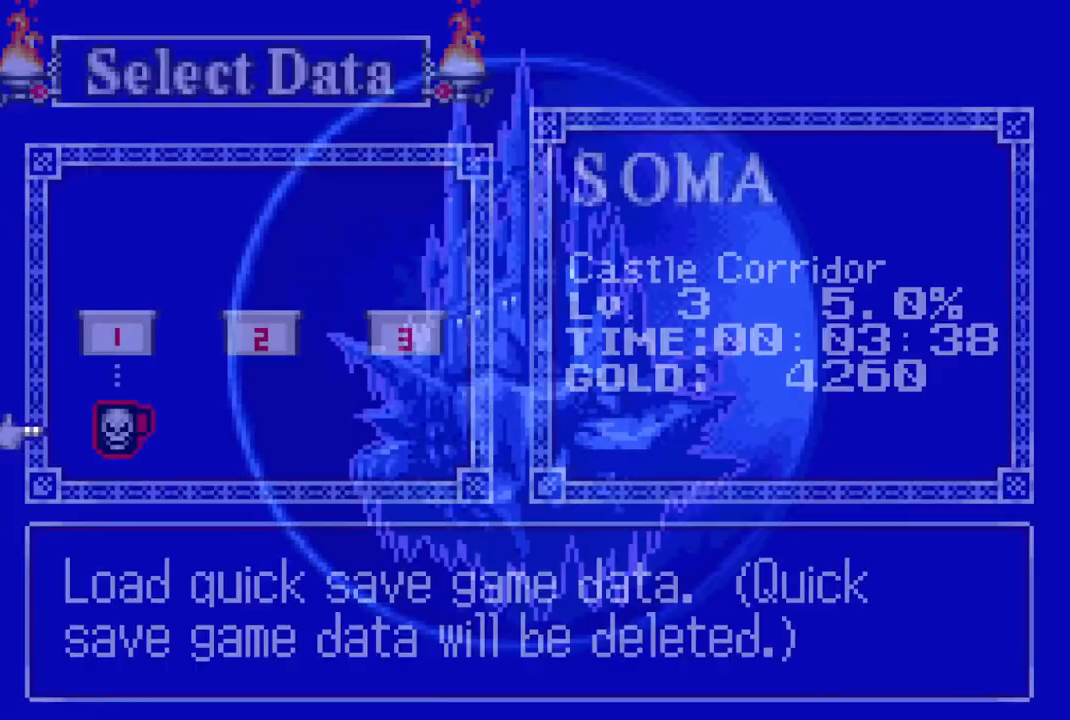
{"buttons": [], "left_stick": "center", "right_stick": "center", "events": [[183, "CROSS", "down"], [267, "CROSS", "up"]]}
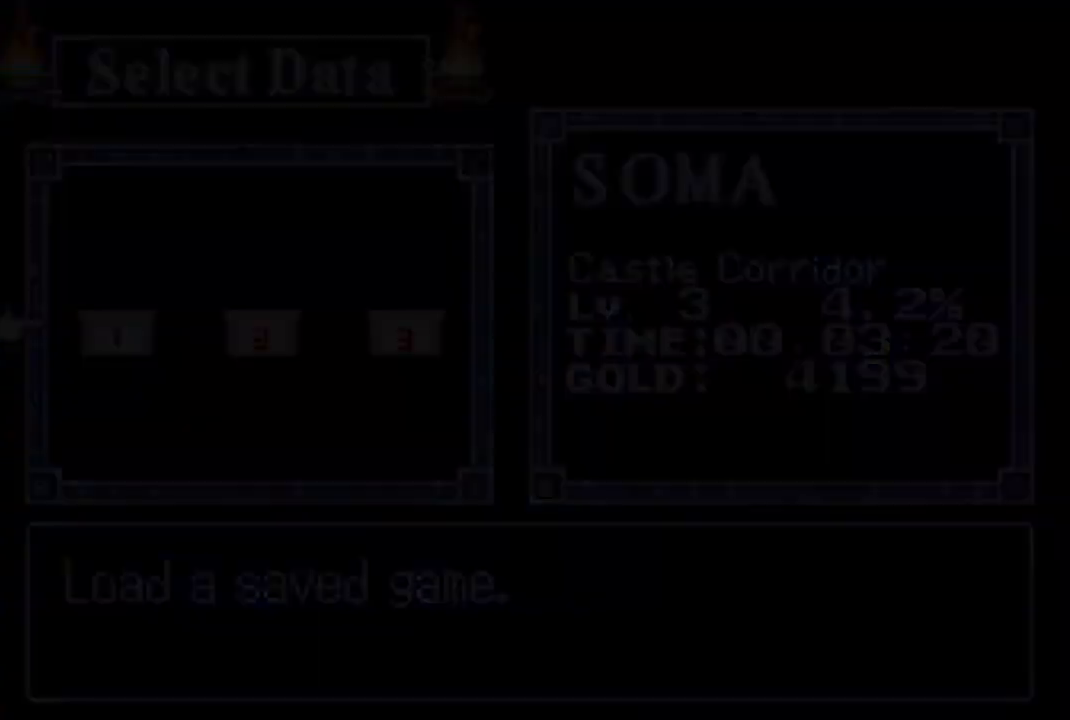
{"buttons": [], "left_stick": "center", "right_stick": "center", "events": []}
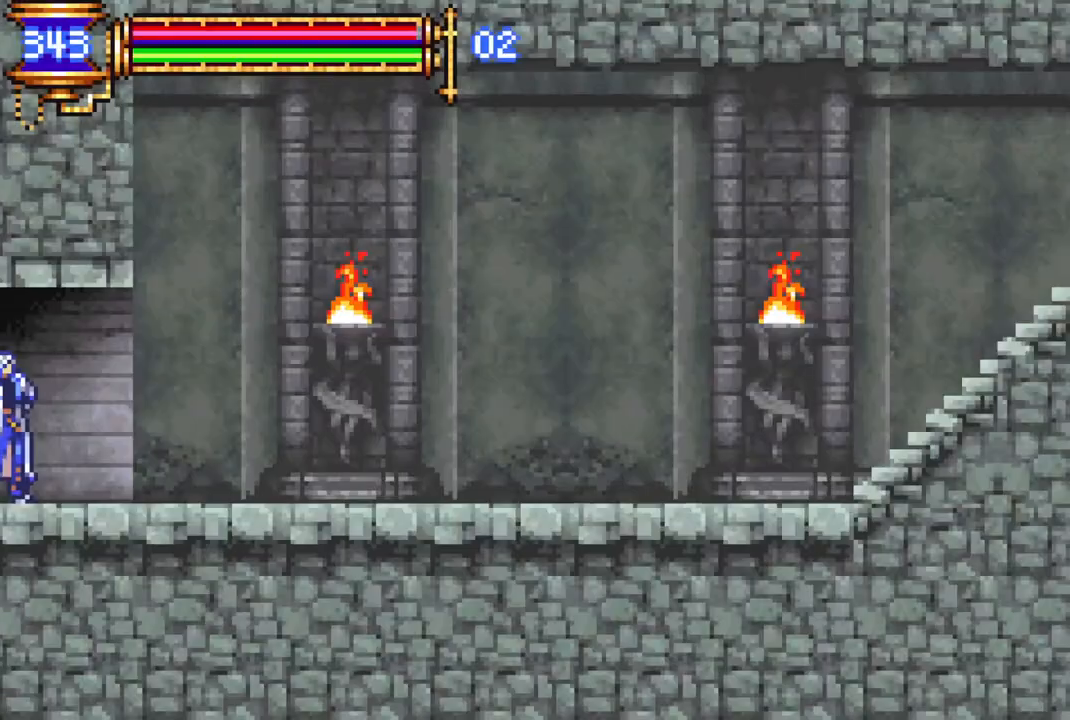
{"buttons": ["R1", "DPAD_LEFT"], "left_stick": "center", "right_stick": "center", "events": [[417, "DPAD_LEFT", "down"], [433, "R1", "down"]]}
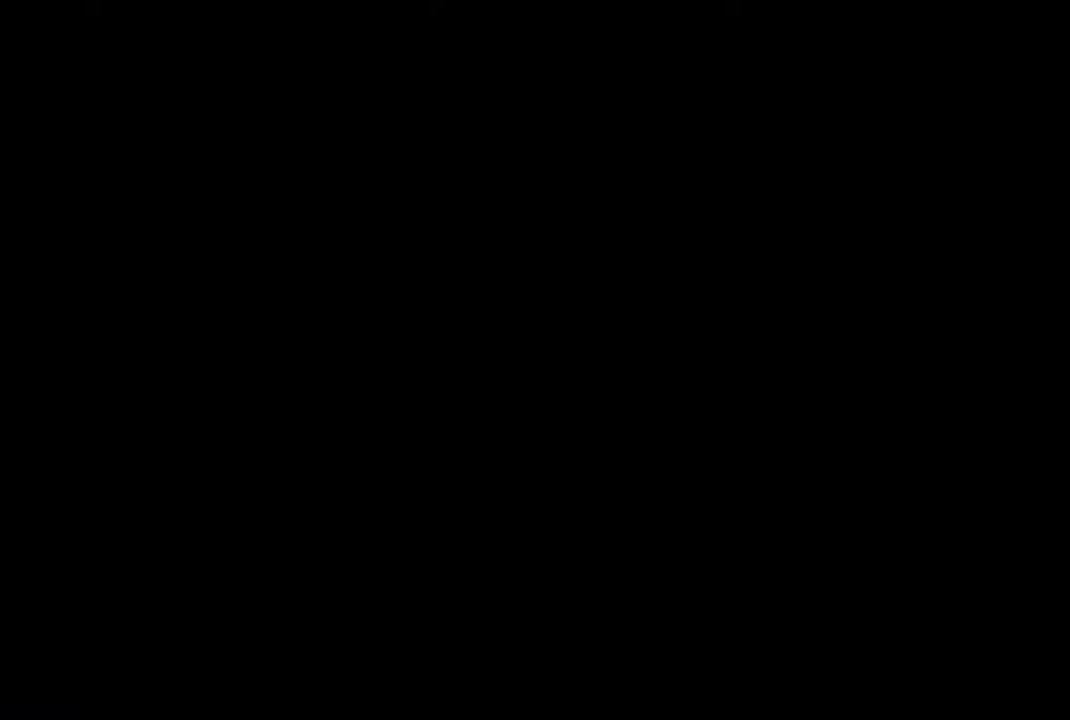
{"buttons": ["R1", "DPAD_LEFT"], "left_stick": "center", "right_stick": "center", "events": []}
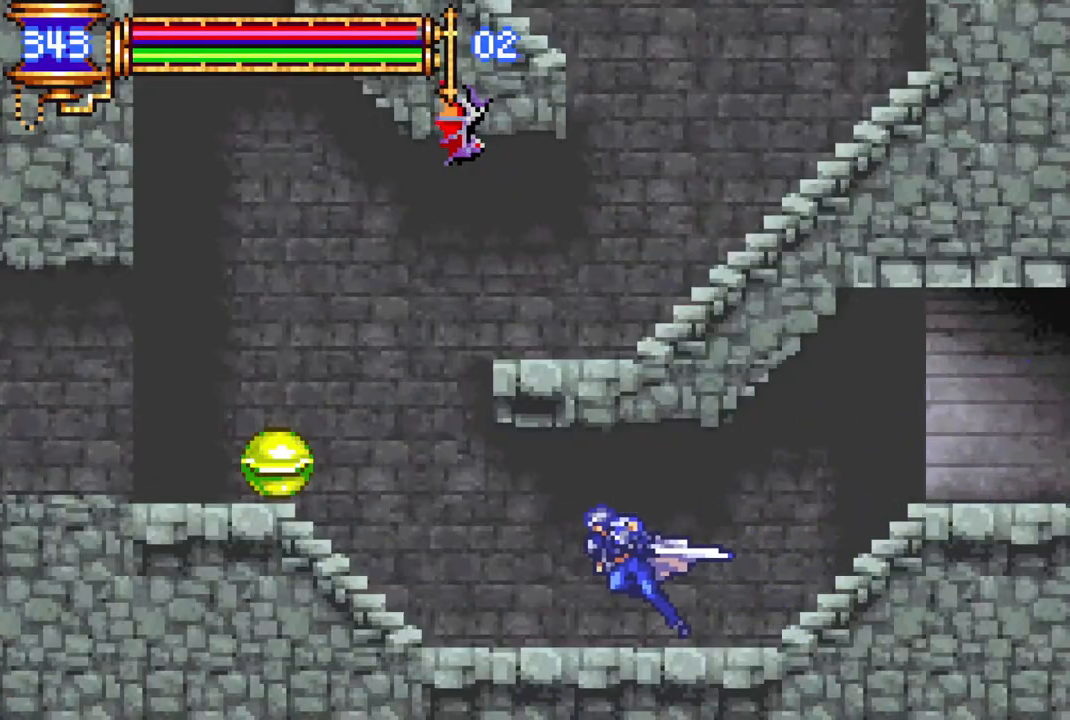
{"buttons": [], "left_stick": "center", "right_stick": "center", "events": [[367, "DPAD_LEFT", "up"], [417, "R1", "up"]]}
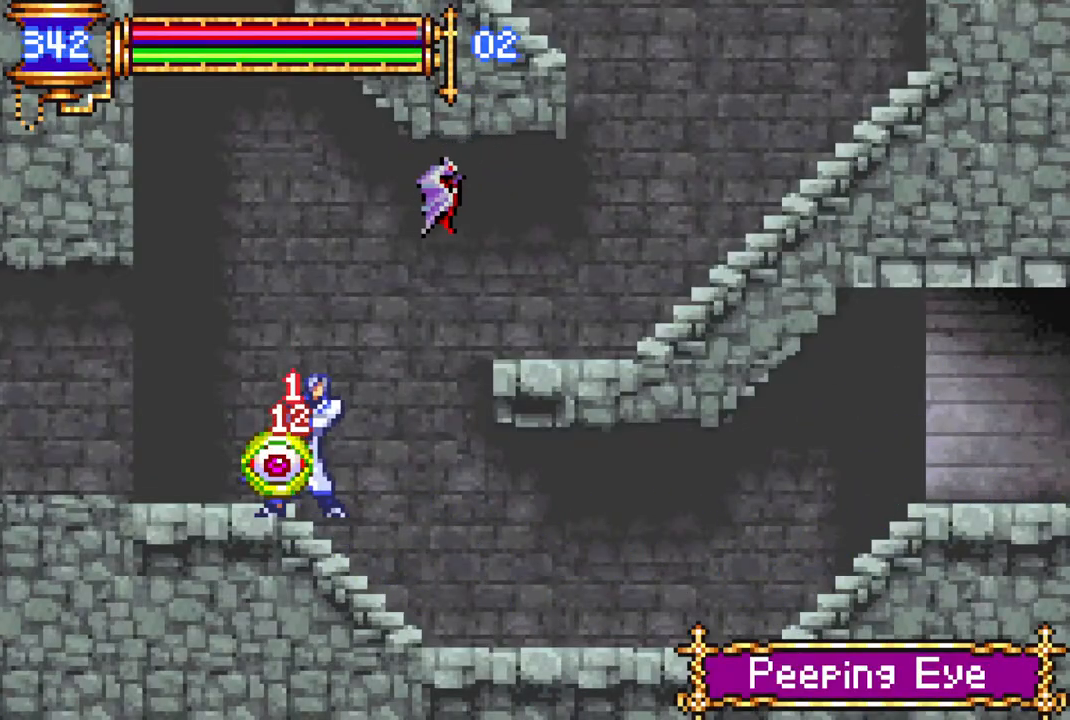
{"buttons": ["CROSS", "R1", "DPAD_RIGHT"], "left_stick": "center", "right_stick": "center", "events": [[117, "CROSS", "down"], [133, "DPAD_RIGHT", "down"], [150, "R1", "down"]]}
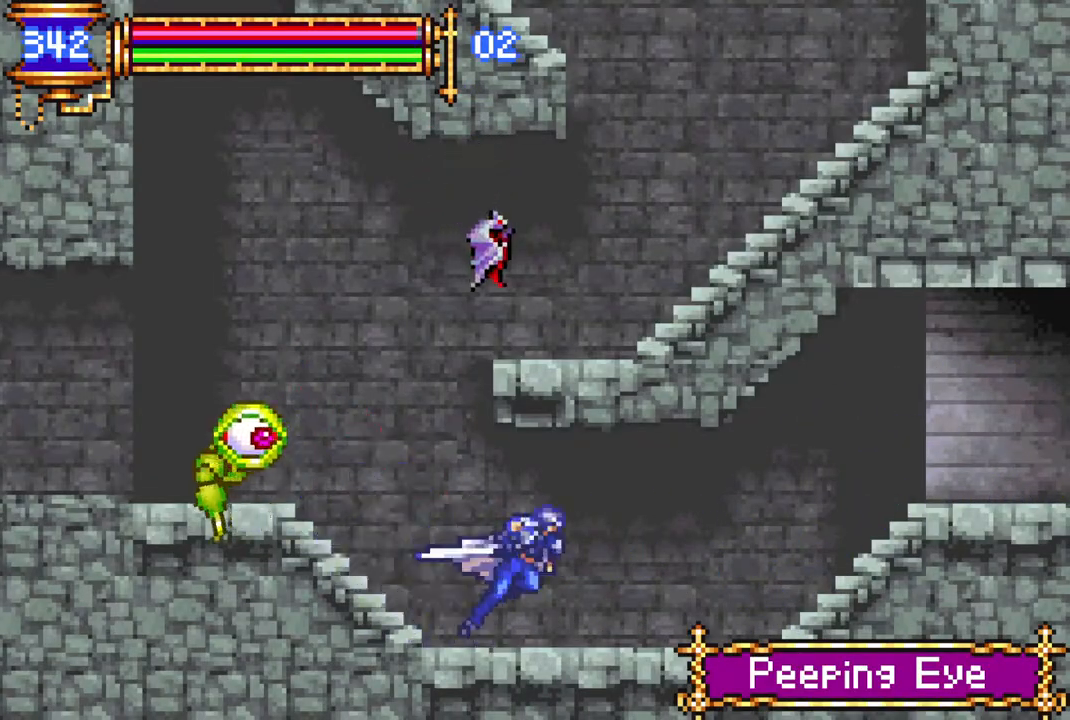
{"buttons": ["DPAD_LEFT"], "left_stick": "center", "right_stick": "center", "events": [[50, "DPAD_RIGHT", "up"], [67, "CROSS", "up"], [83, "R1", "up"], [133, "DPAD_LEFT", "down"]]}
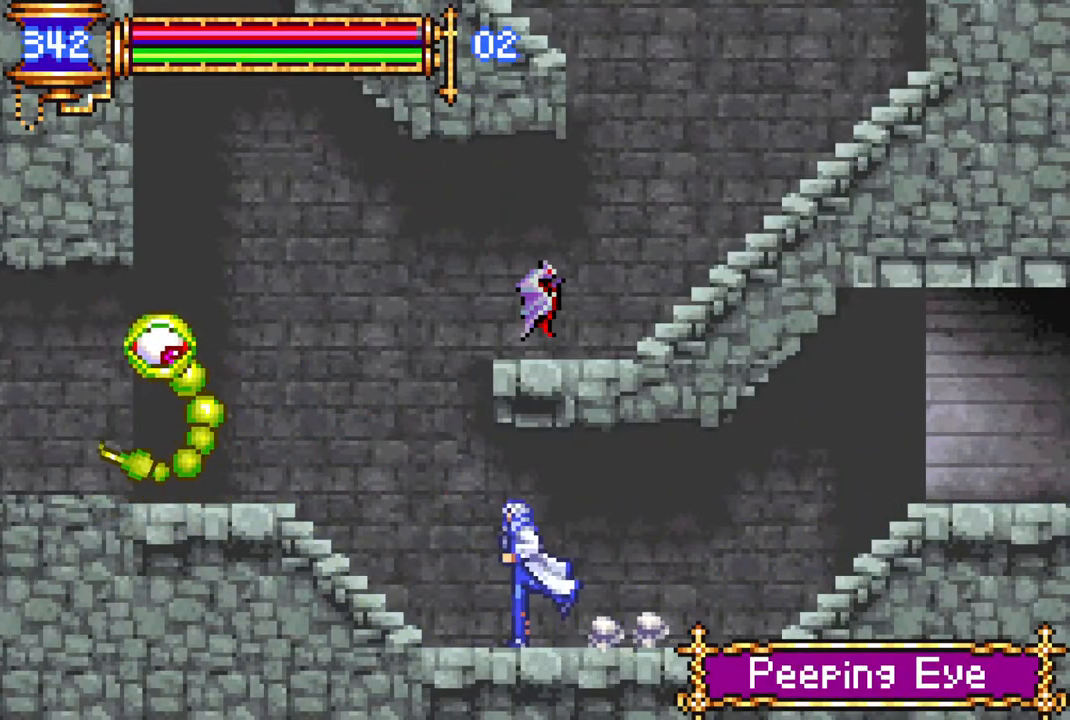
{"buttons": ["CROSS", "R1", "DPAD_RIGHT"], "left_stick": "center", "right_stick": "center", "events": [[17, "R1", "down"], [67, "CROSS", "down"], [200, "CROSS", "up"], [200, "DPAD_LEFT", "up"], [233, "R1", "up"], [383, "DPAD_RIGHT", "down"], [400, "CROSS", "down"], [433, "R1", "down"]]}
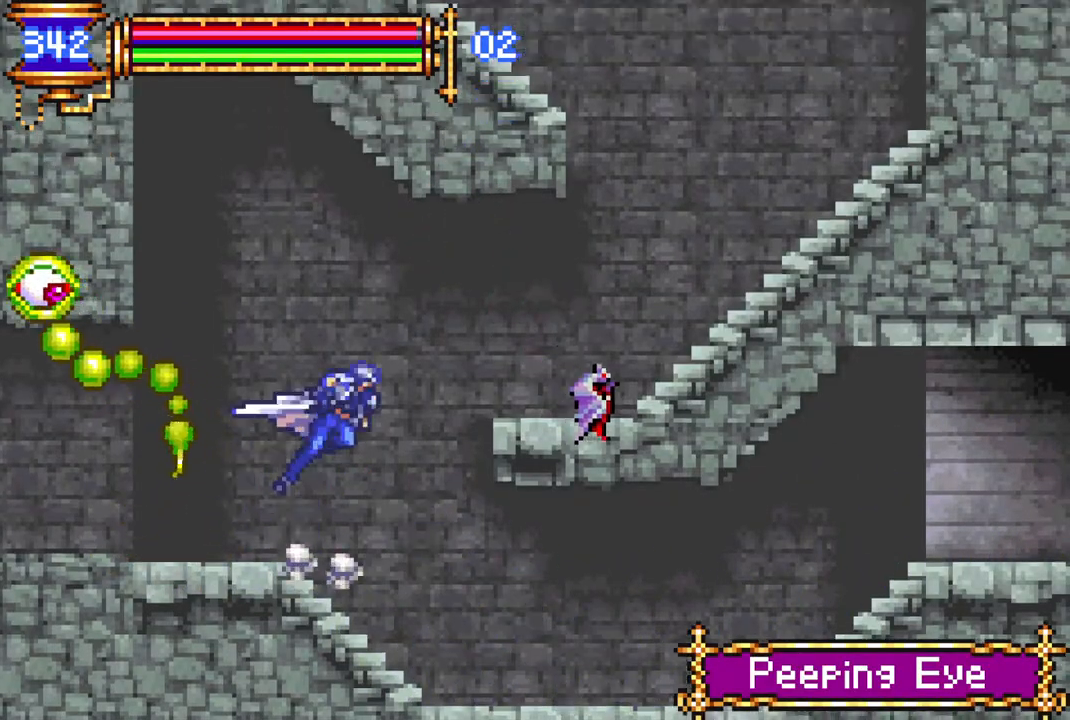
{"buttons": ["R1", "DPAD_RIGHT"], "left_stick": "center", "right_stick": "center", "events": [[267, "CROSS", "up"]]}
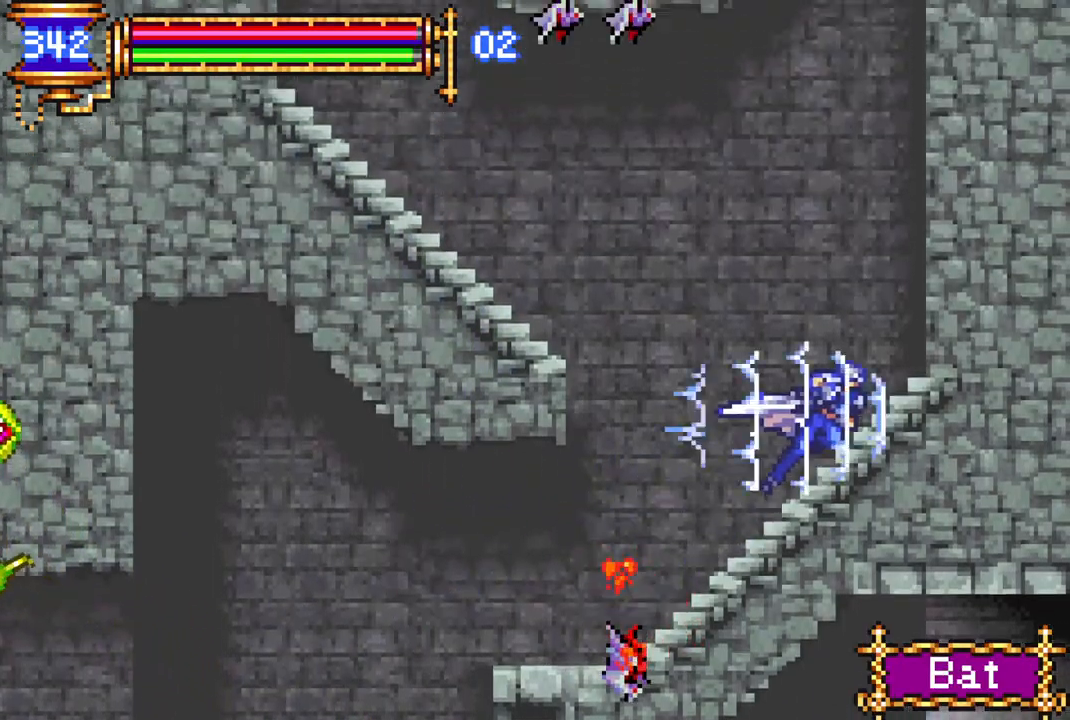
{"buttons": ["R1", "DPAD_LEFT"], "left_stick": "center", "right_stick": "center", "events": [[17, "DPAD_RIGHT", "up"], [83, "CROSS", "down"], [83, "DPAD_LEFT", "down"], [433, "CROSS", "up"]]}
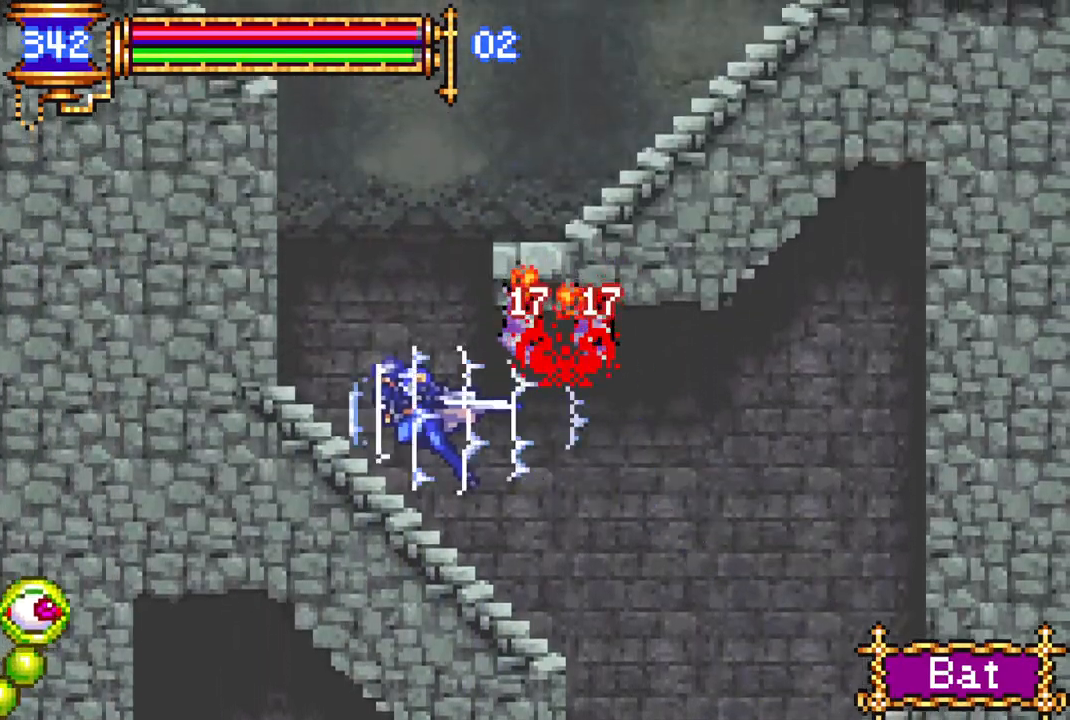
{"buttons": ["CROSS", "R1", "DPAD_RIGHT"], "left_stick": "center", "right_stick": "center", "events": [[200, "CROSS", "down"], [217, "DPAD_LEFT", "up"], [317, "DPAD_RIGHT", "down"], [383, "CROSS", "up"], [483, "CROSS", "down"]]}
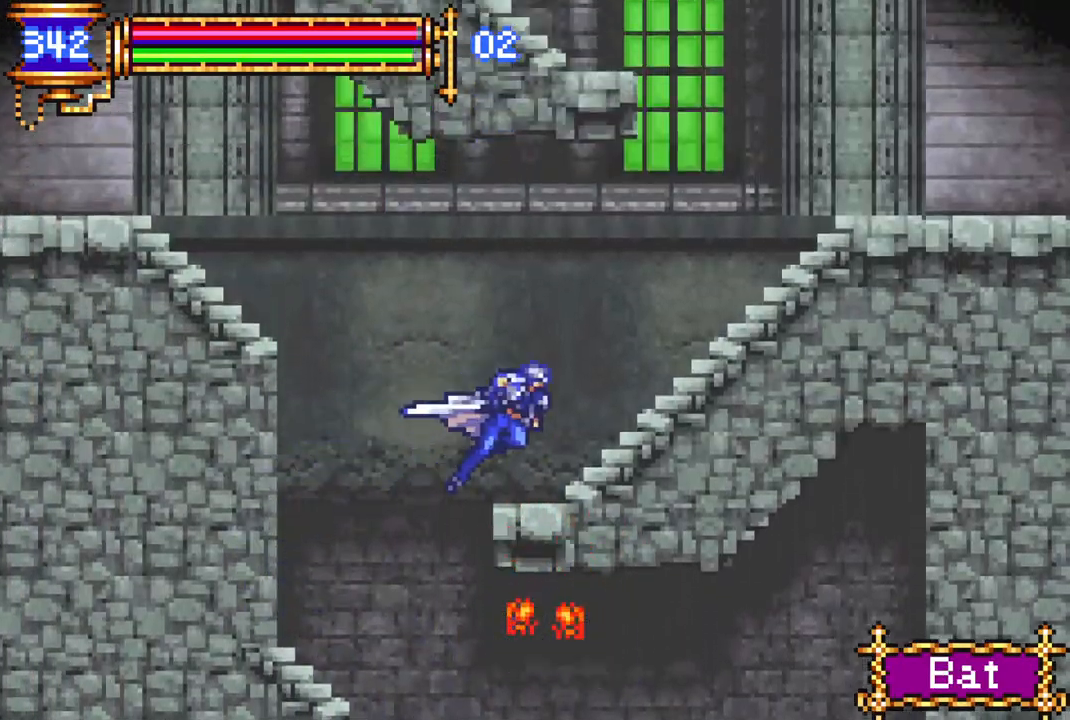
{"buttons": ["R1", "DPAD_RIGHT"], "left_stick": "center", "right_stick": "center", "events": [[217, "CROSS", "up"], [233, "DPAD_RIGHT", "up"], [367, "R1", "up"], [450, "DPAD_RIGHT", "down"], [467, "R1", "down"]]}
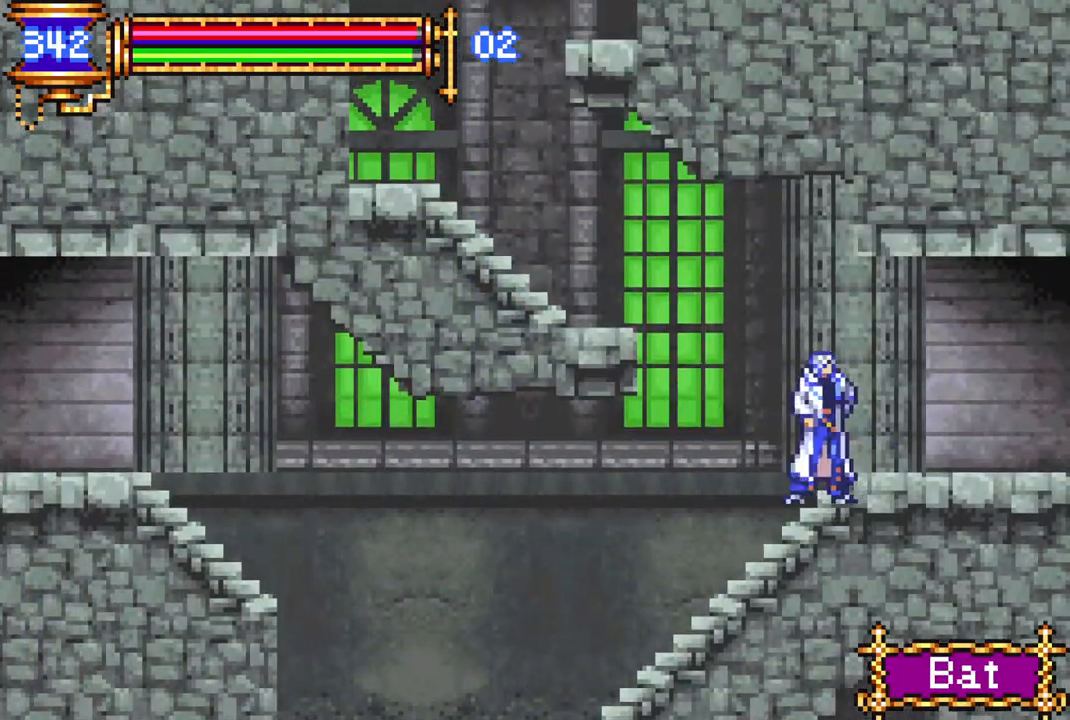
{"buttons": ["R1", "DPAD_RIGHT"], "left_stick": "center", "right_stick": "center", "events": []}
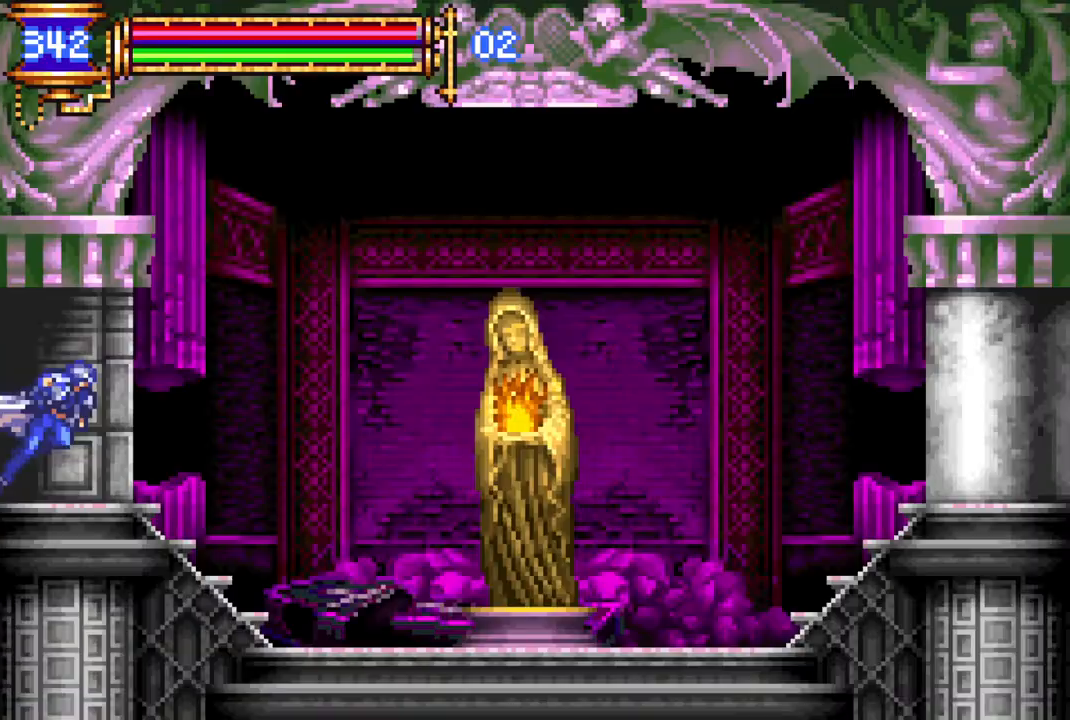
{"buttons": [], "left_stick": "center", "right_stick": "center", "events": [[300, "R1", "up"], [317, "DPAD_RIGHT", "up"]]}
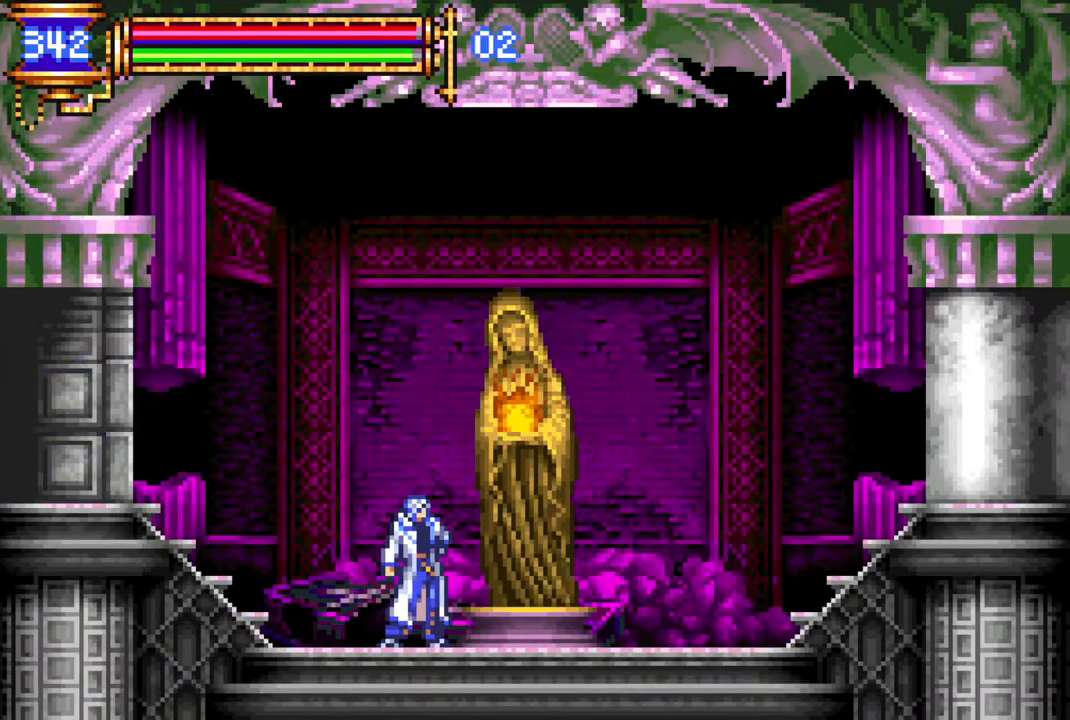
{"buttons": ["DPAD_UP"], "left_stick": "center", "right_stick": "center", "events": [[100, "DPAD_RIGHT", "down"], [400, "DPAD_RIGHT", "up"], [483, "DPAD_UP", "down"]]}